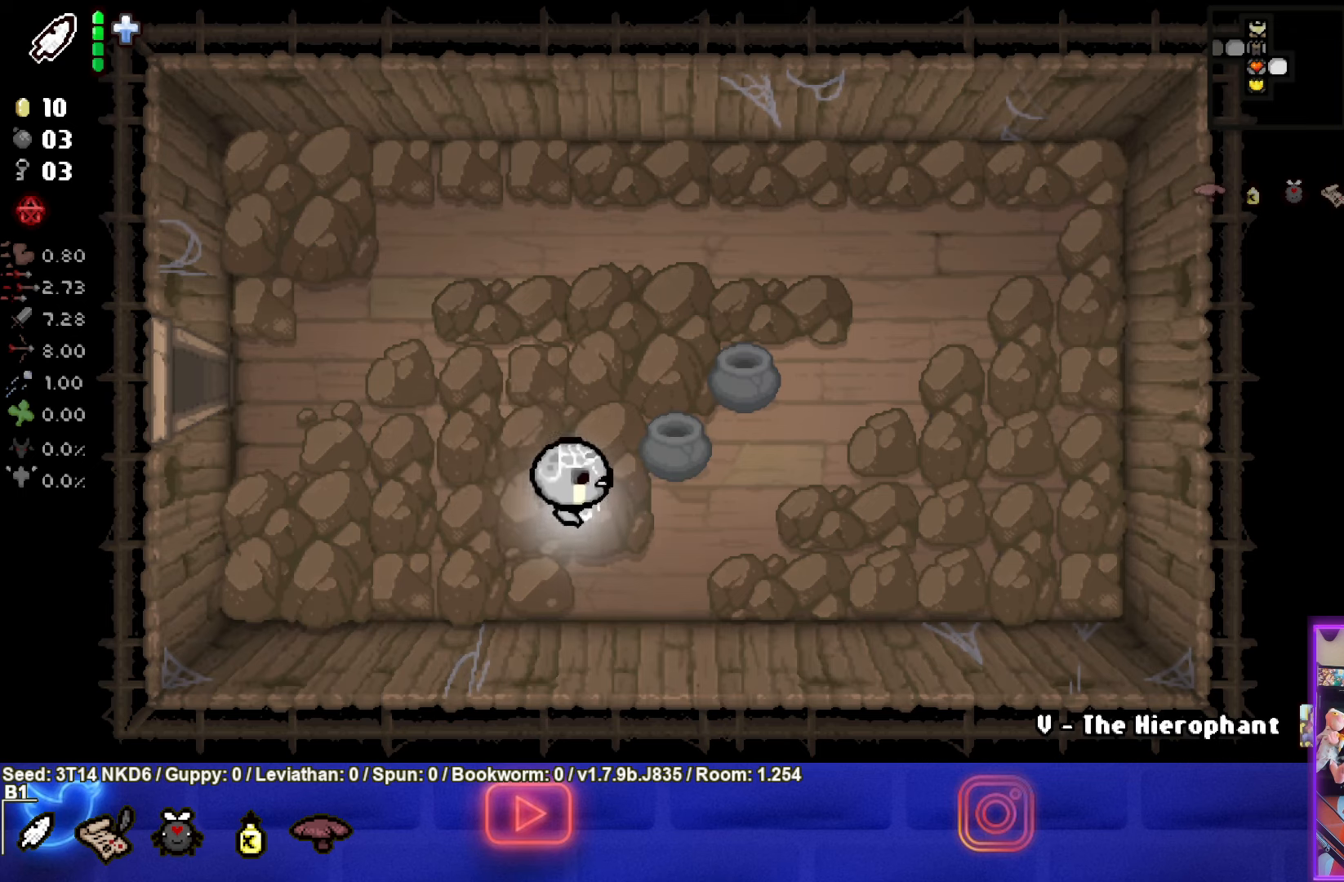
Gameplay with a controller (PlayStation layout); each line is a JSON object with the inputs held at the frame after it. "events" lists button and stick changes between this image and that frame as [ms after this image, input, new state], when the widget could be followed in between. Not read: right_stick.
{"buttons": [], "left_stick": "right", "events": [[417, "left_stick", "right"]]}
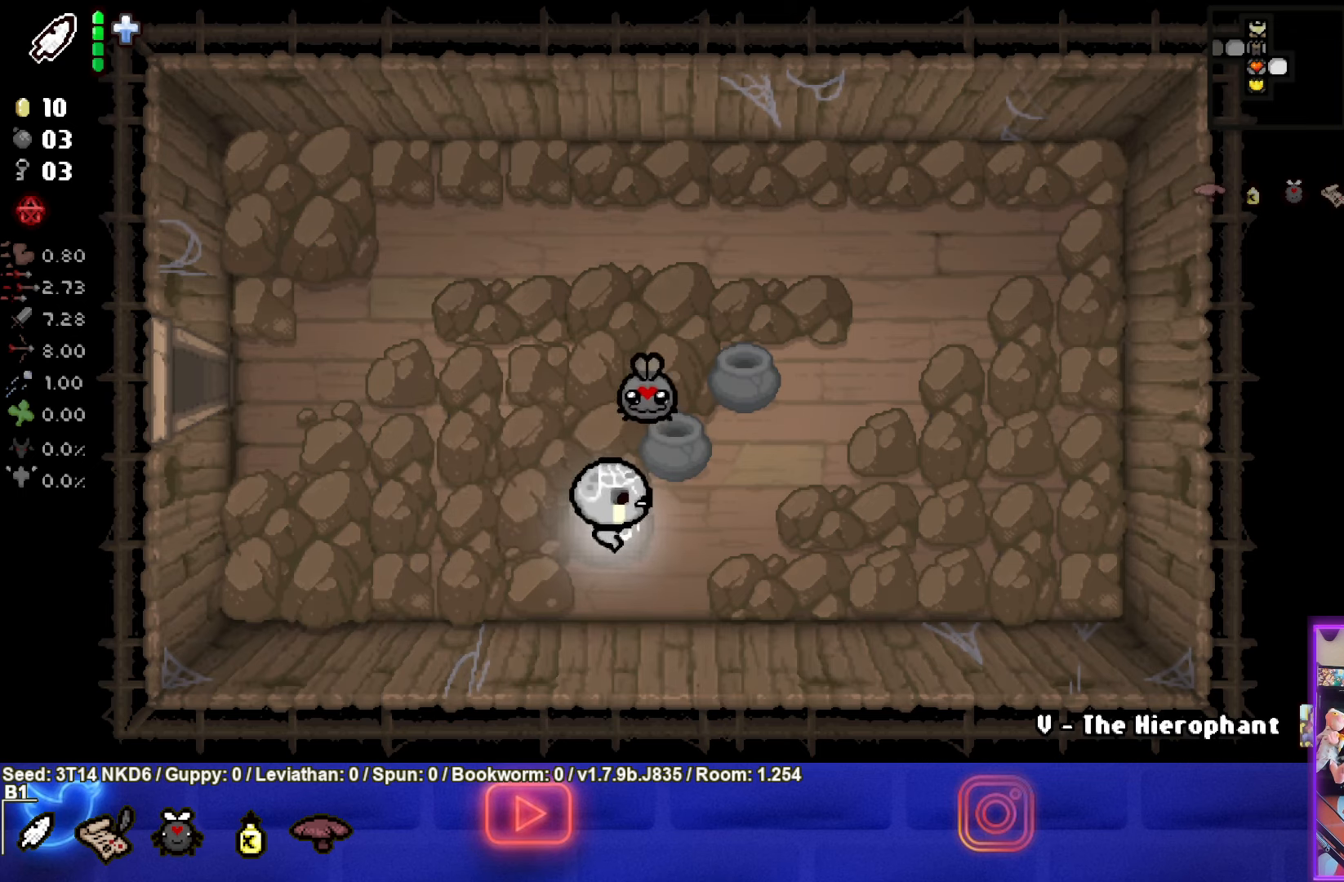
{"buttons": ["CROSS"], "left_stick": "center", "events": [[50, "left_stick", "center"], [317, "CROSS", "down"], [350, "left_stick", "up"], [417, "left_stick", "center"]]}
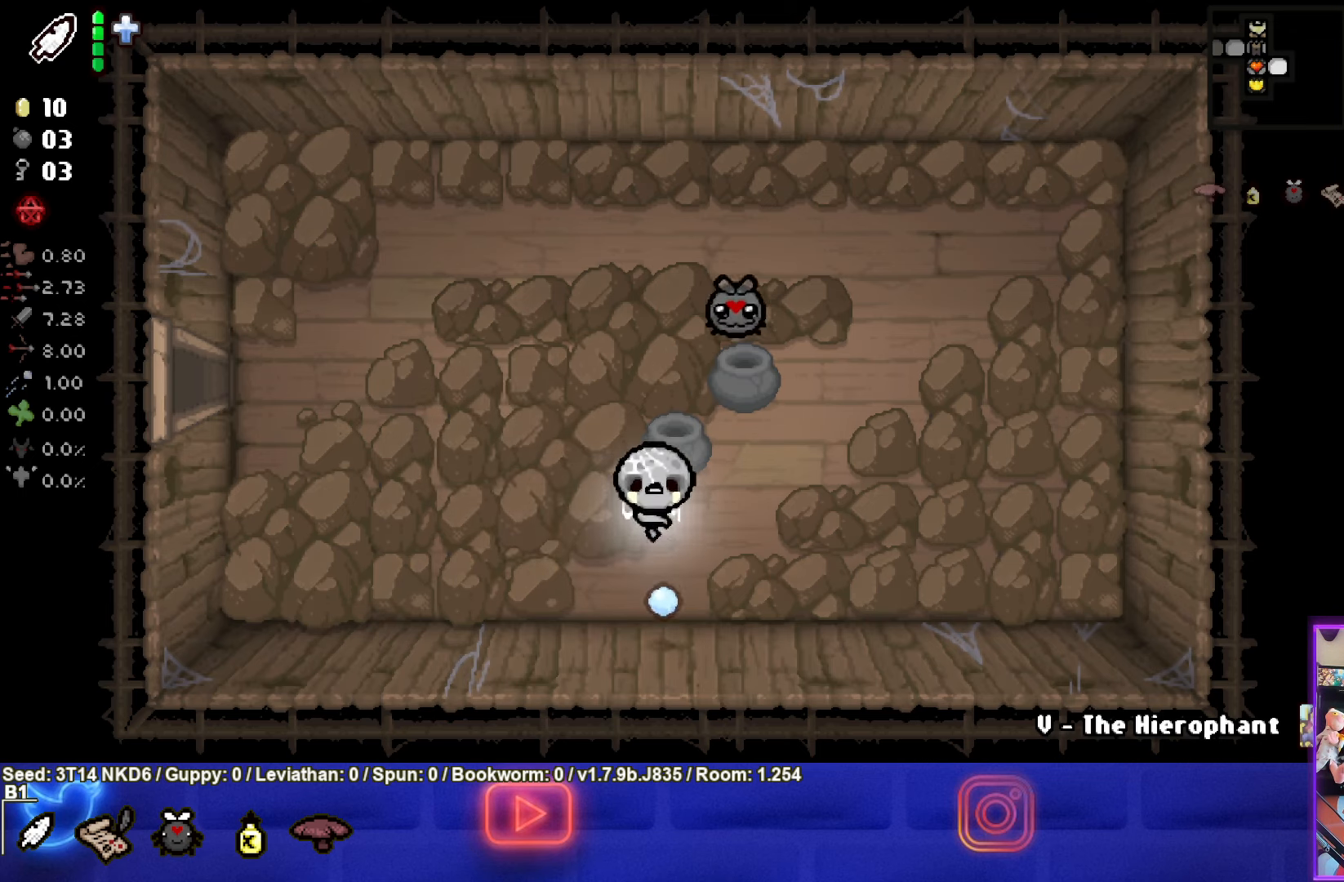
{"buttons": ["CROSS"], "left_stick": "center", "events": []}
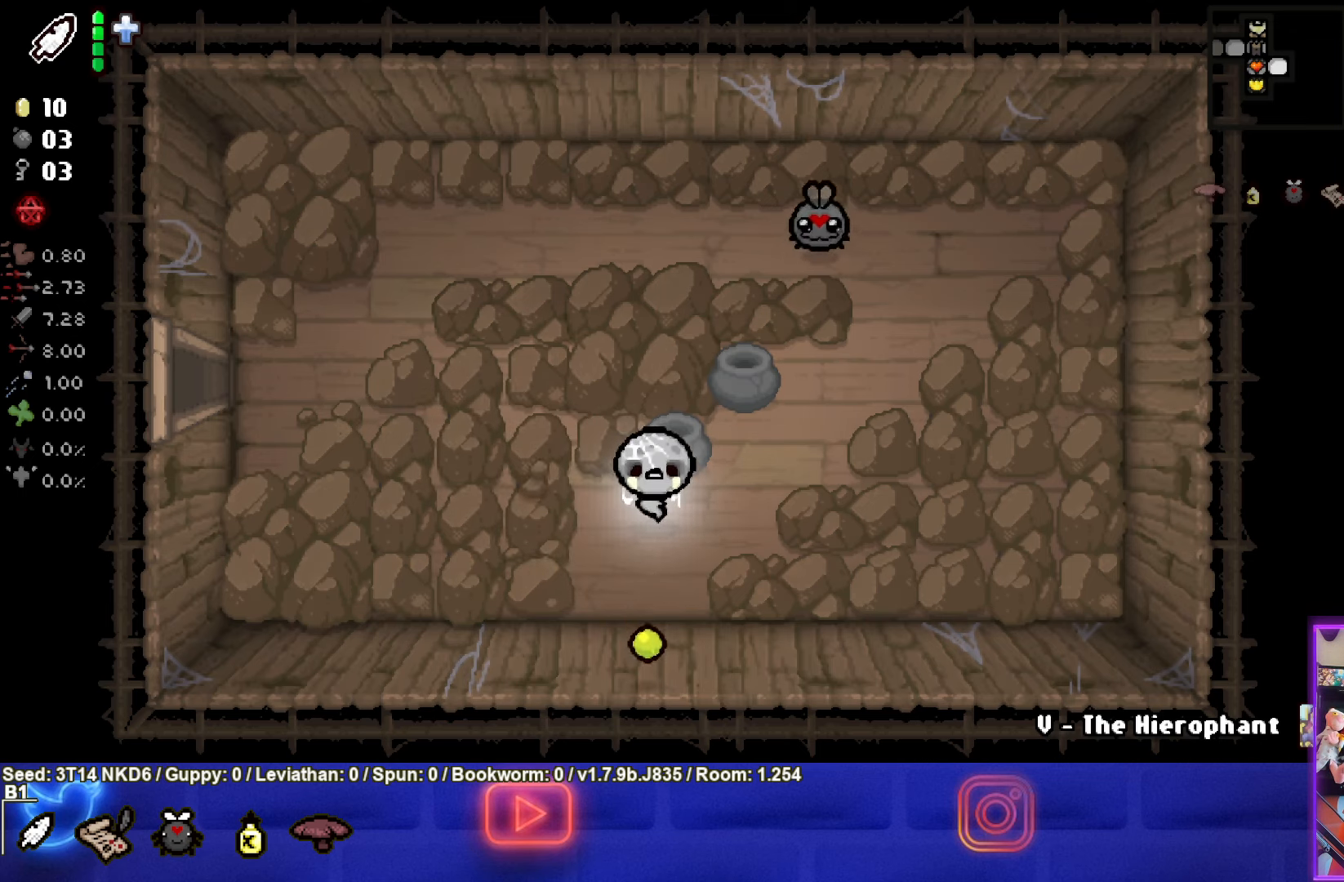
{"buttons": [], "left_stick": "down", "events": [[400, "CROSS", "up"], [483, "left_stick", "down"]]}
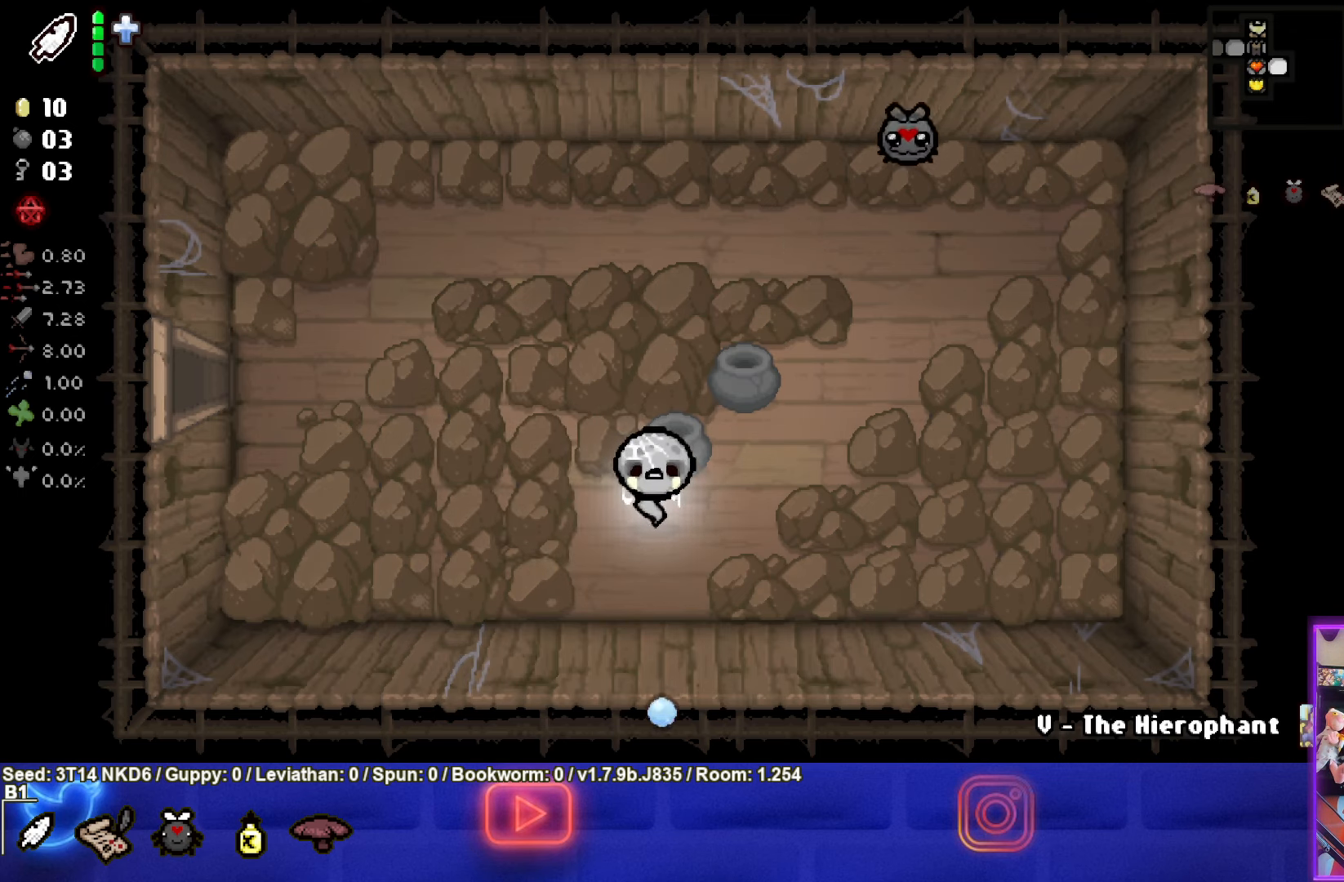
{"buttons": [], "left_stick": "up-left", "events": [[50, "left_stick", "down-left"], [167, "left_stick", "up-left"]]}
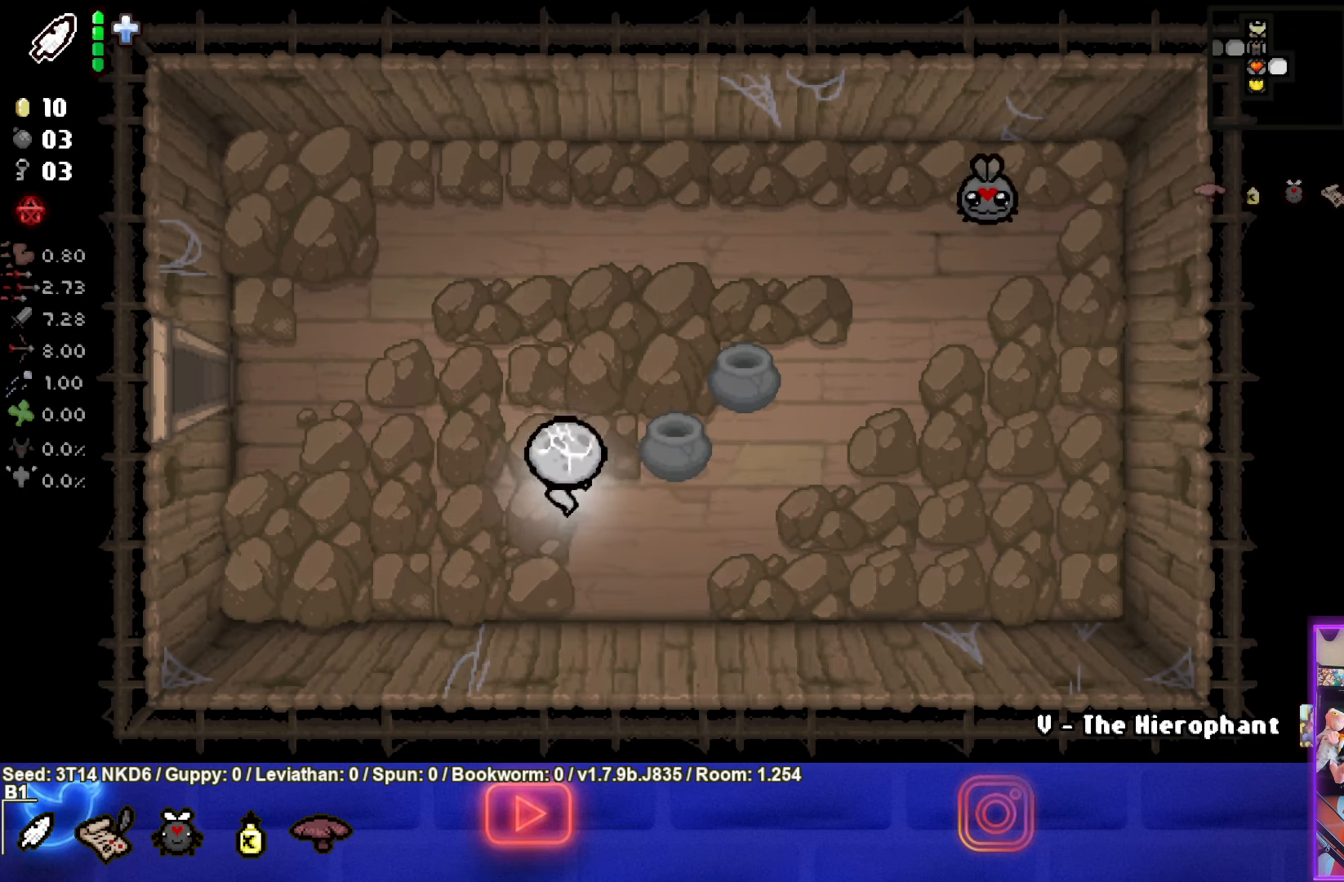
{"buttons": [], "left_stick": "up-left", "events": []}
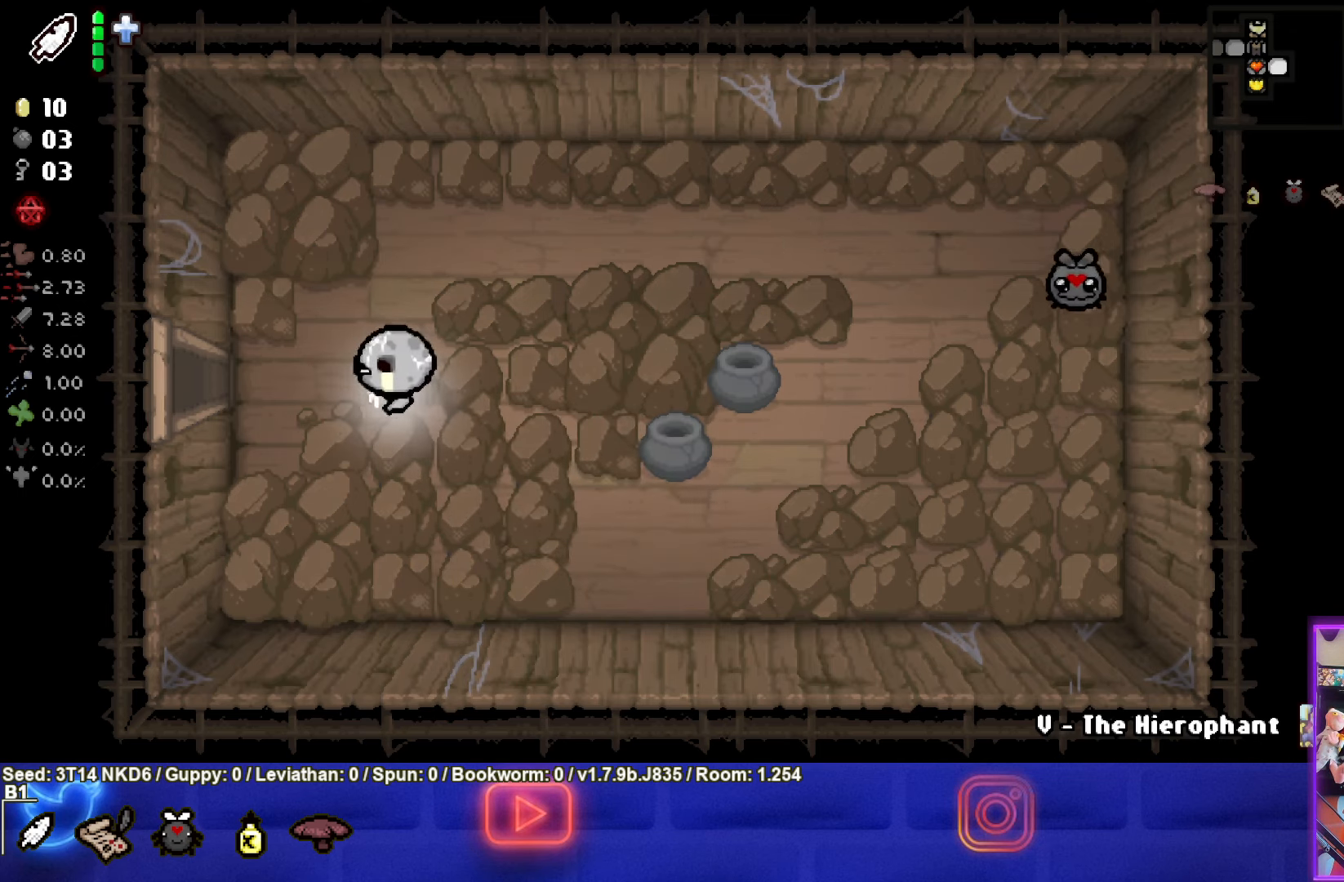
{"buttons": [], "left_stick": "left", "events": [[67, "left_stick", "left"]]}
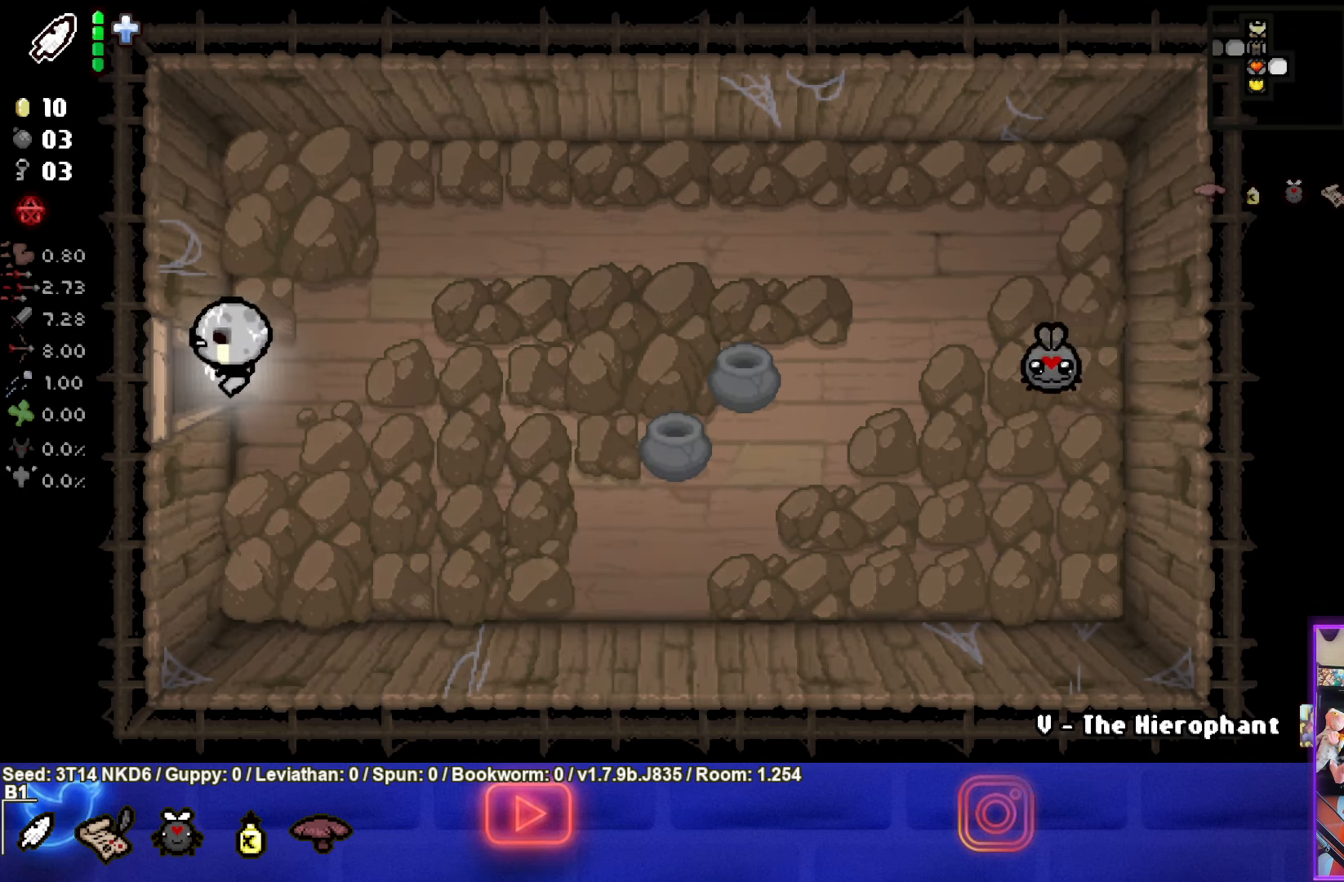
{"buttons": [], "left_stick": "center", "events": [[17, "left_stick", "center"]]}
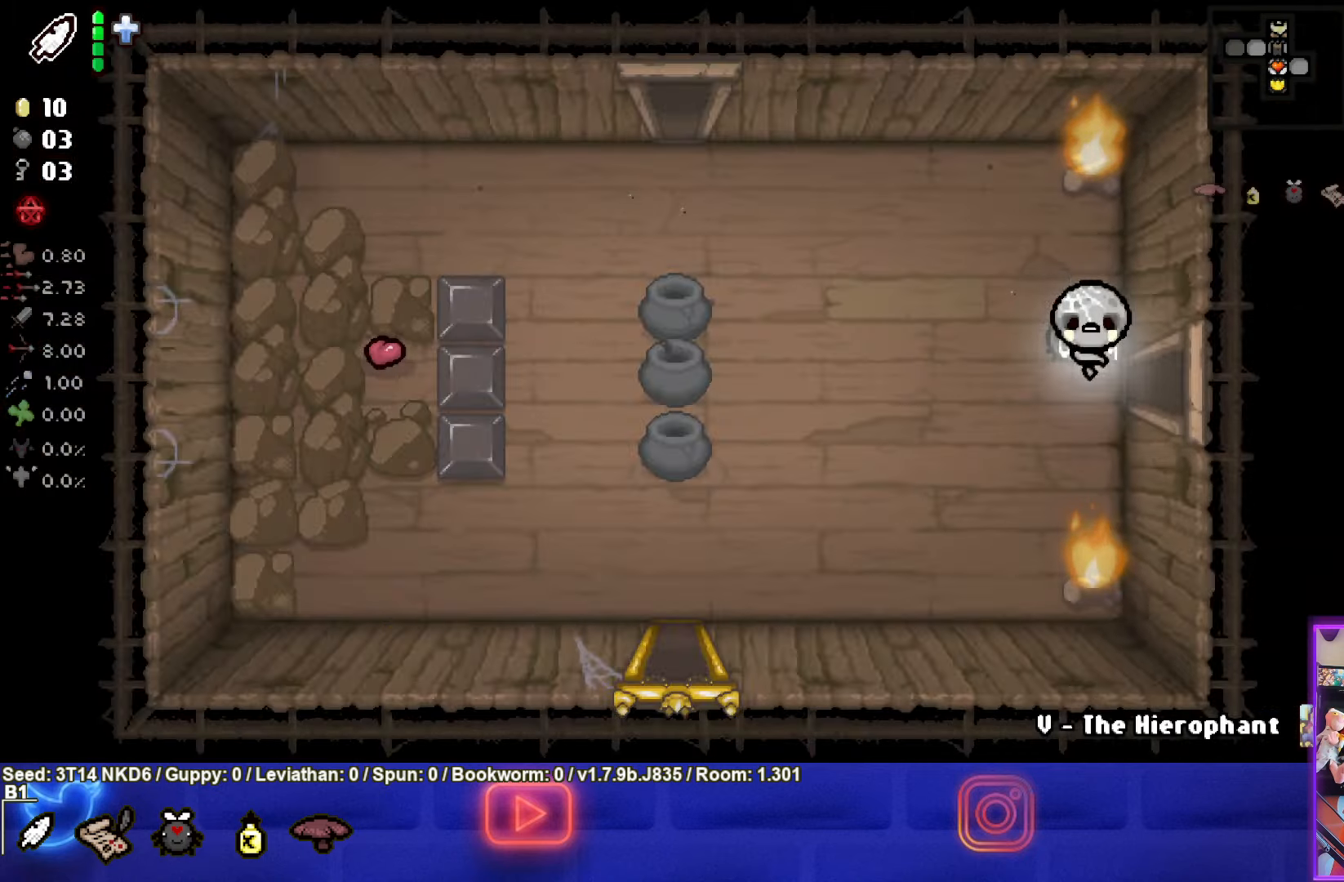
{"buttons": [], "left_stick": "center", "events": []}
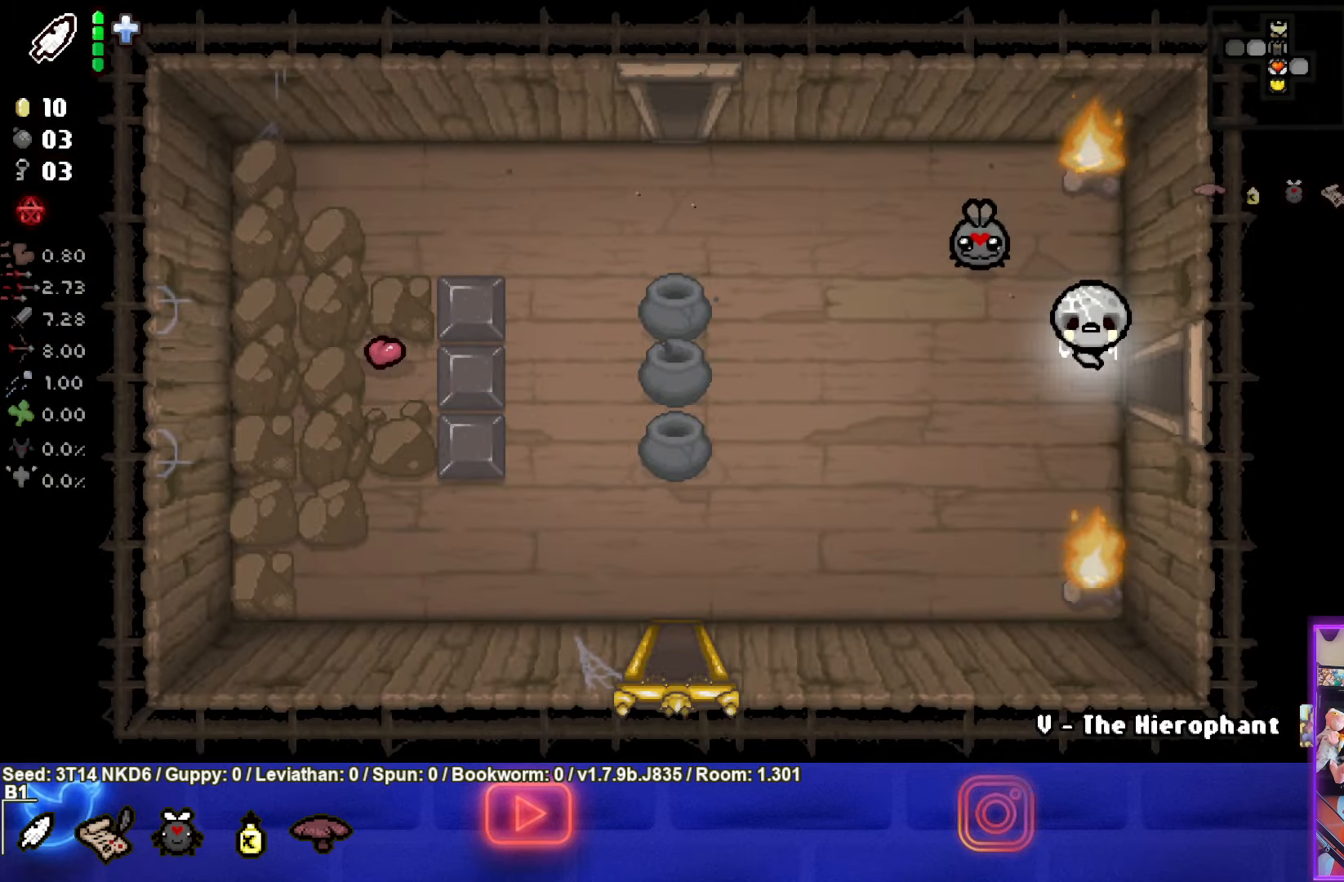
{"buttons": [], "left_stick": "center", "events": [[284, "left_stick", "left"], [484, "left_stick", "center"]]}
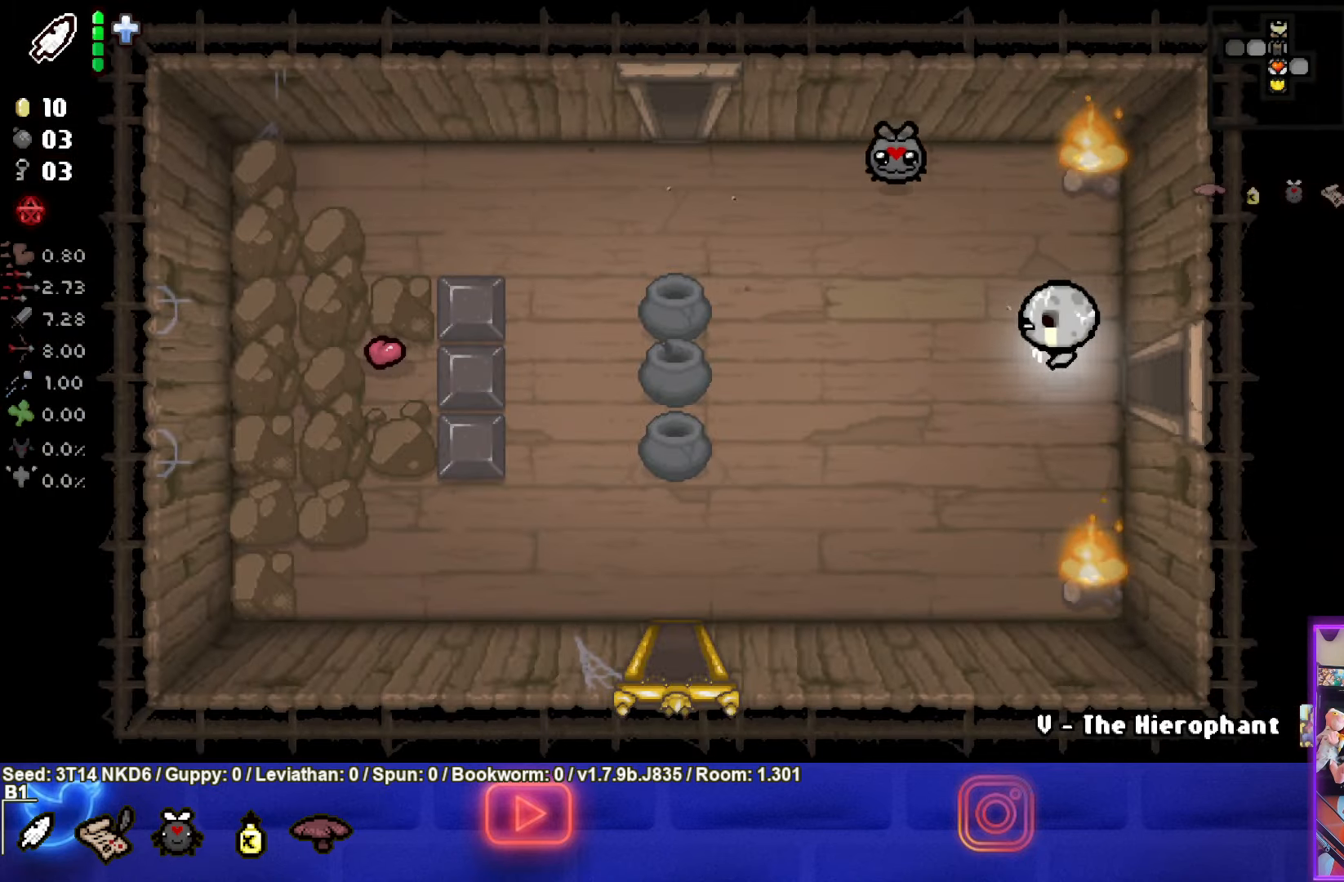
{"buttons": [], "left_stick": "center", "events": [[184, "START", "down"], [300, "START", "up"]]}
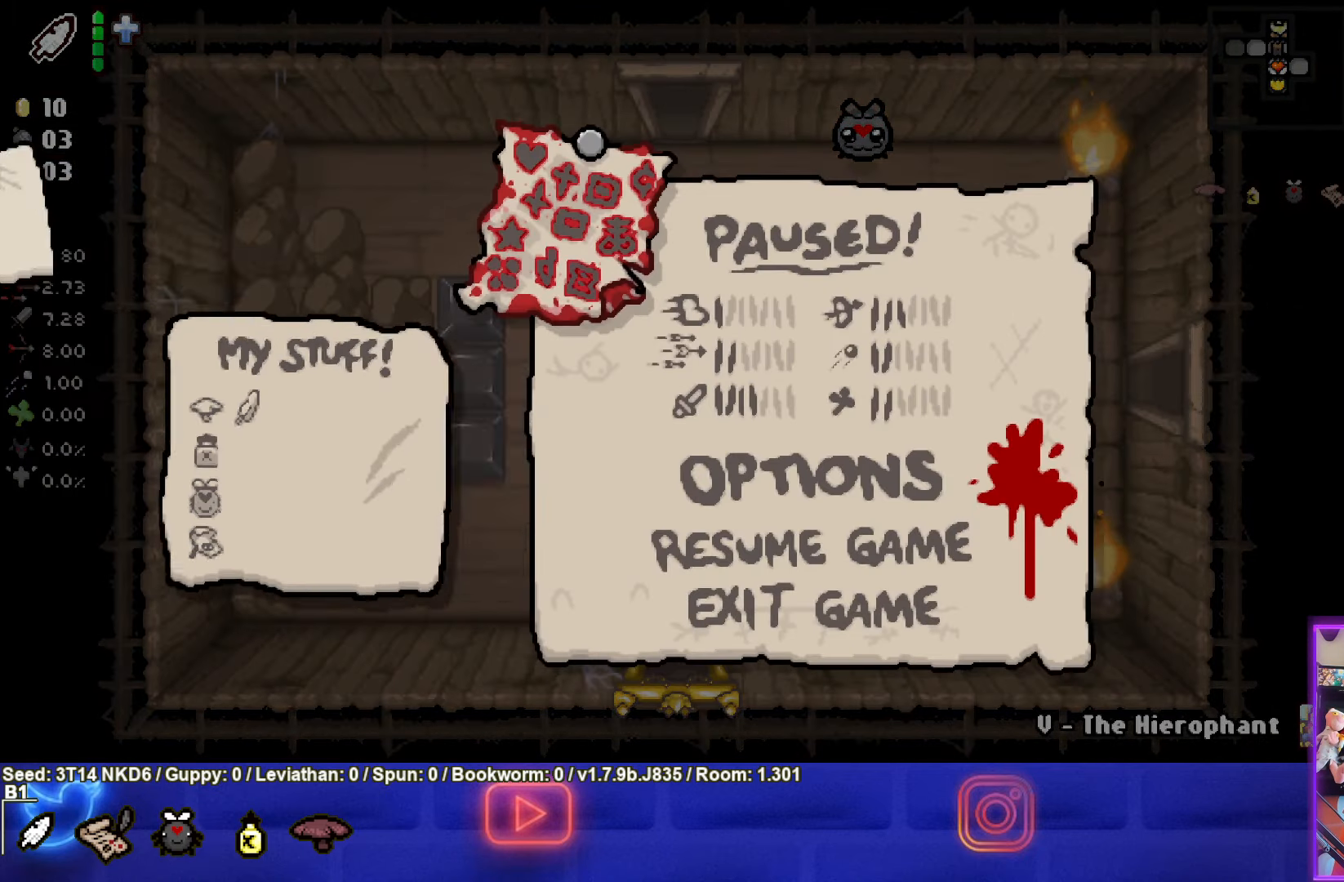
{"buttons": ["START"], "left_stick": "center", "events": [[467, "START", "down"]]}
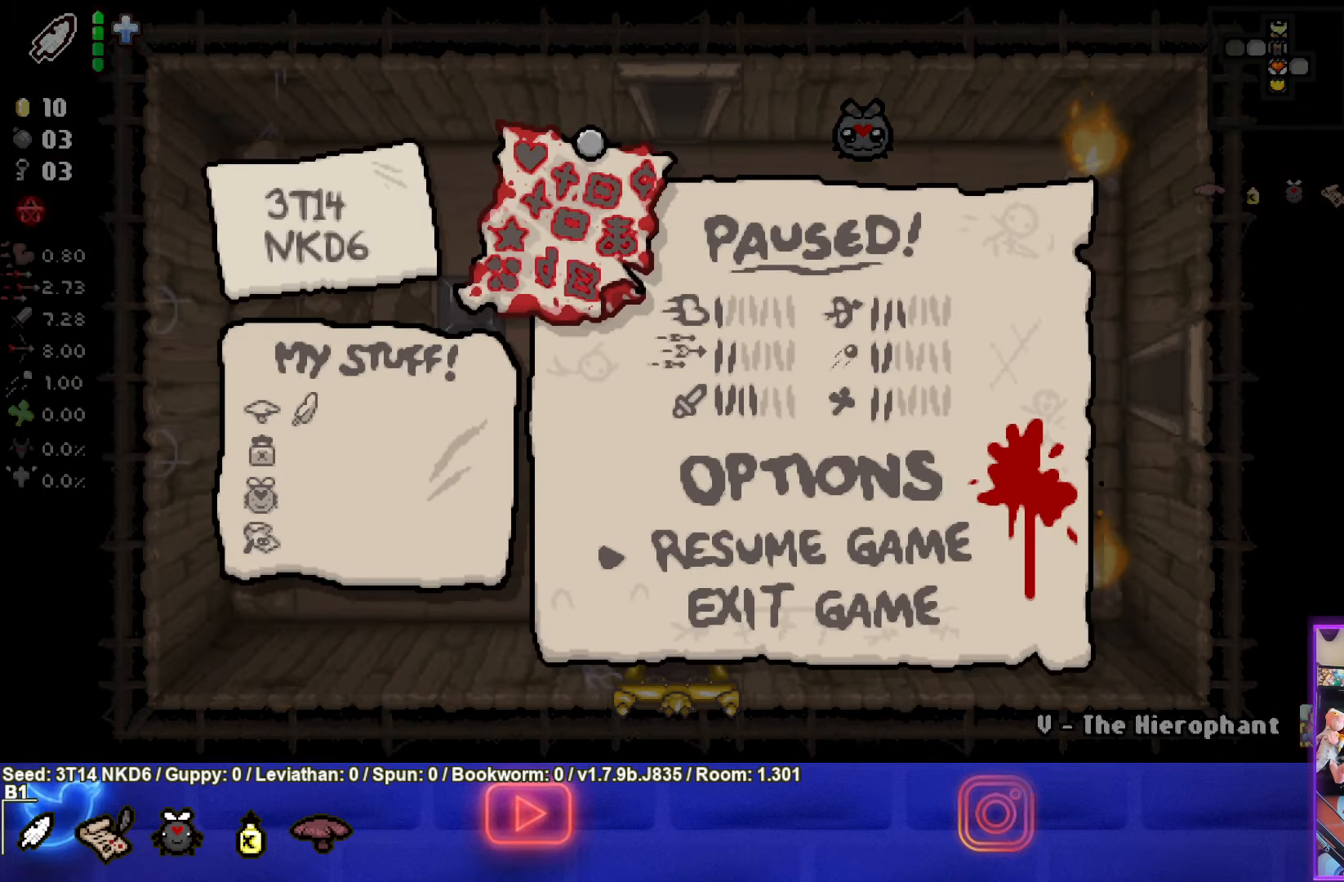
{"buttons": [], "left_stick": "left", "events": [[100, "START", "up"], [317, "left_stick", "left"]]}
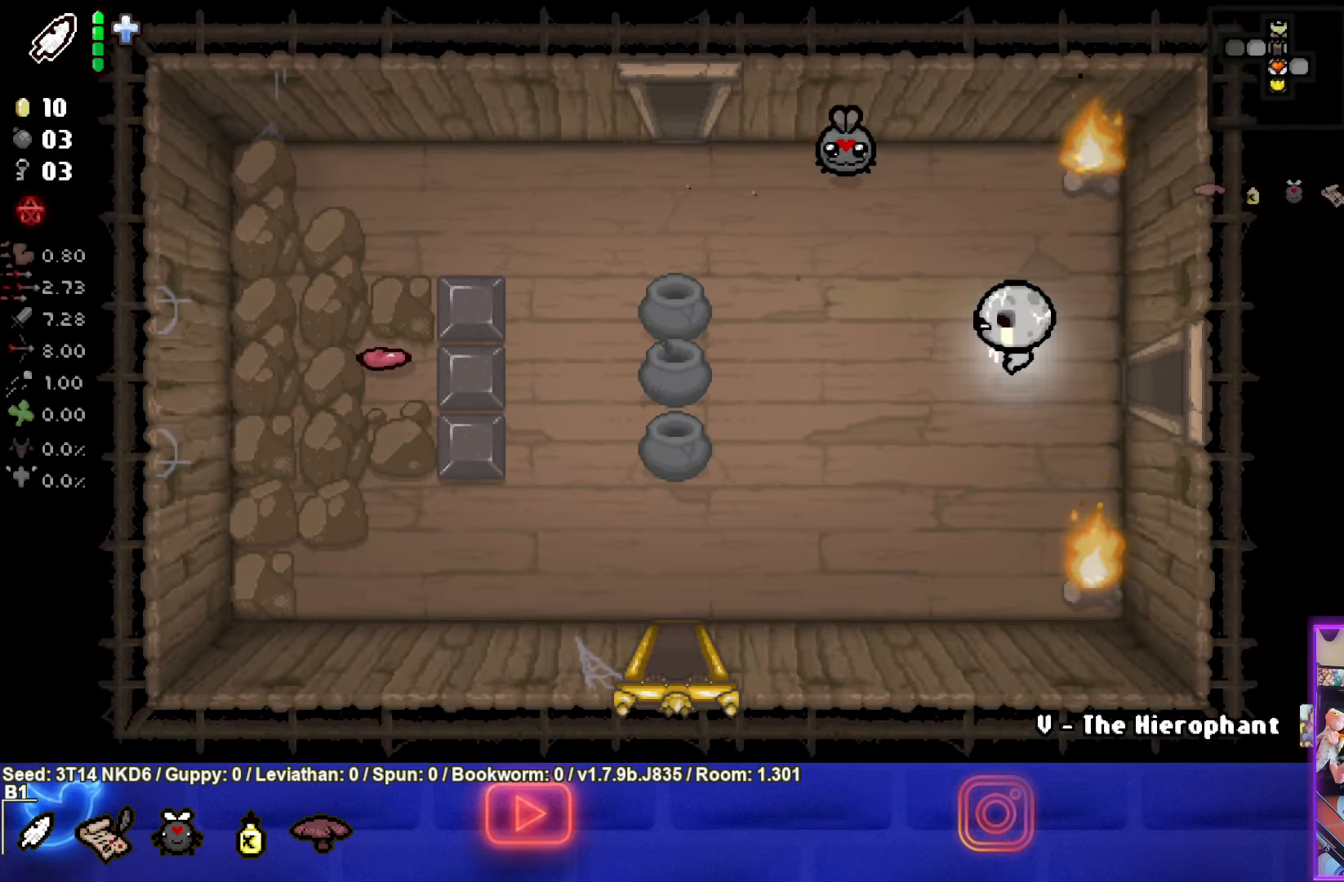
{"buttons": [], "left_stick": "up-left", "events": [[217, "left_stick", "up-left"], [367, "SQUARE", "down"], [500, "SQUARE", "up"]]}
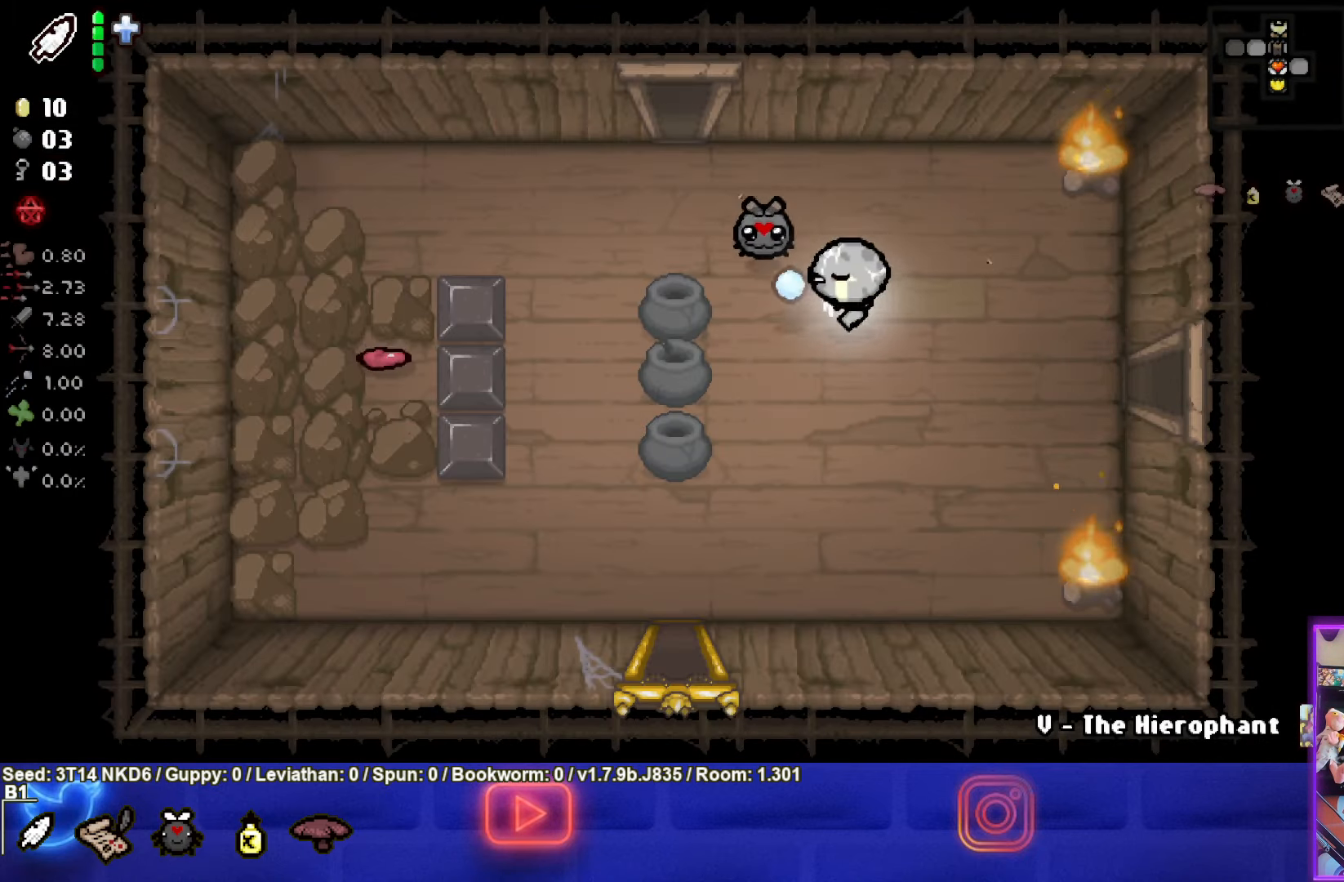
{"buttons": [], "left_stick": "up-left", "events": []}
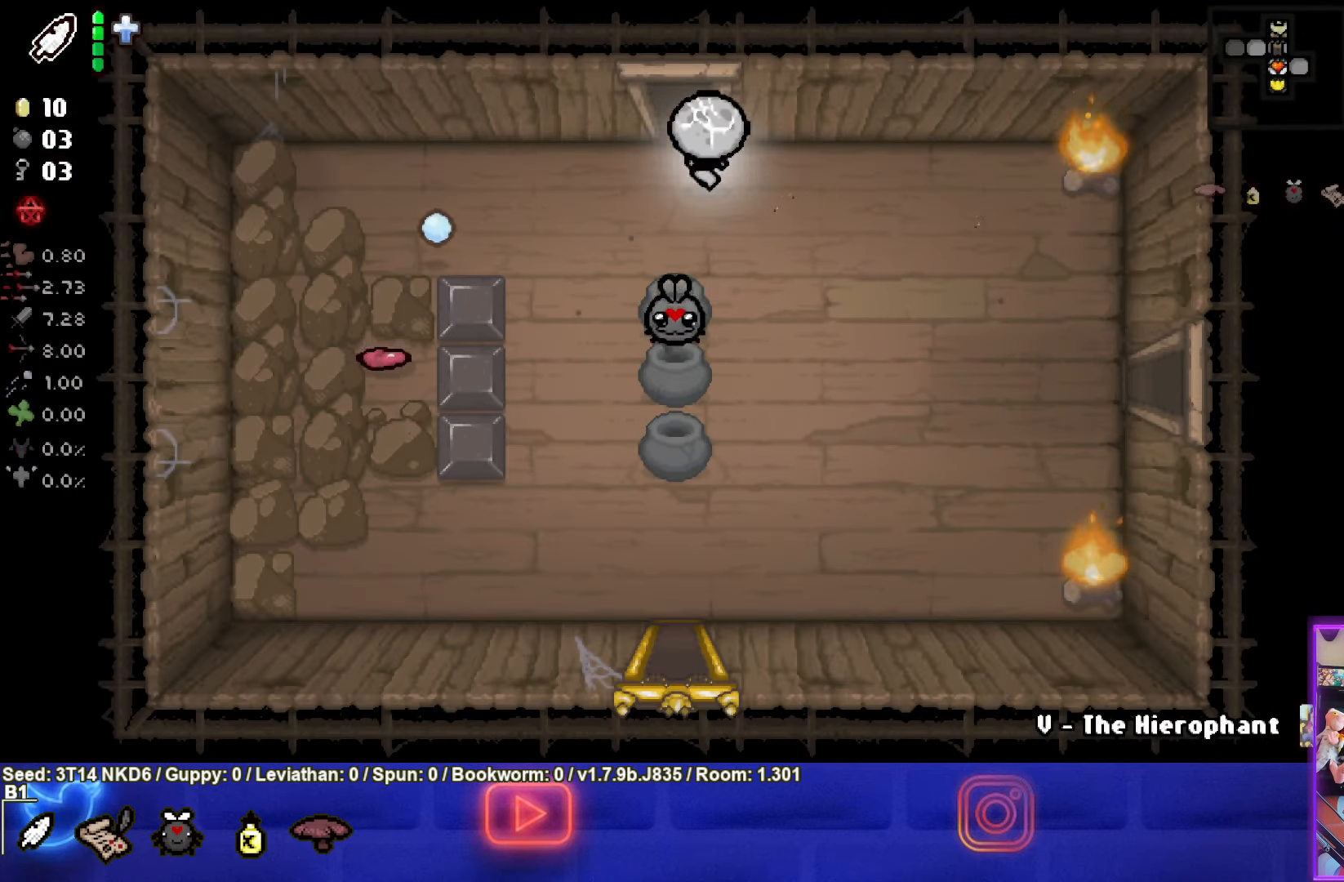
{"buttons": [], "left_stick": "center", "events": [[34, "left_stick", "up"], [300, "left_stick", "center"]]}
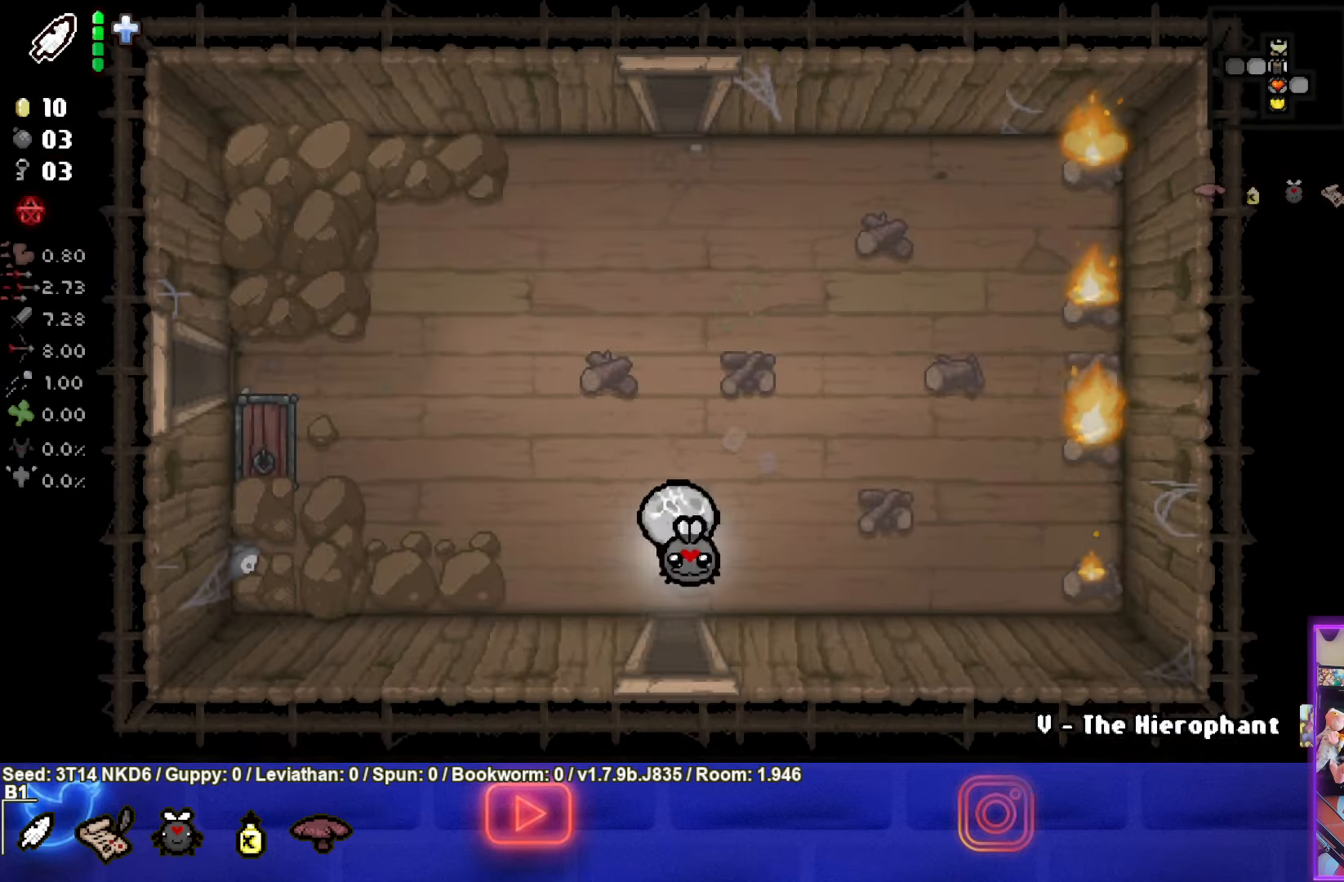
{"buttons": [], "left_stick": "up-left", "events": [[83, "left_stick", "left"], [333, "left_stick", "up-left"]]}
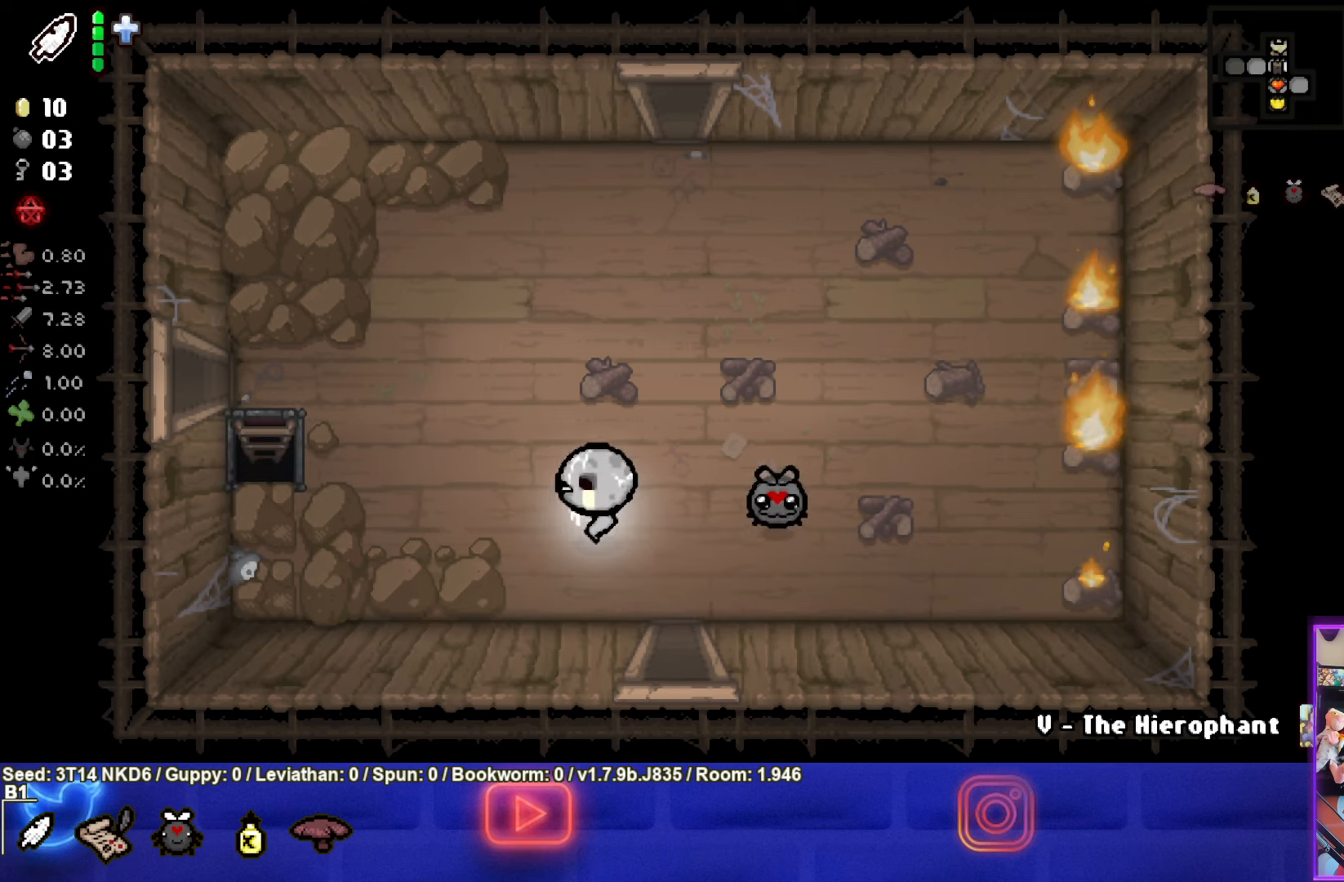
{"buttons": [], "left_stick": "up-left", "events": []}
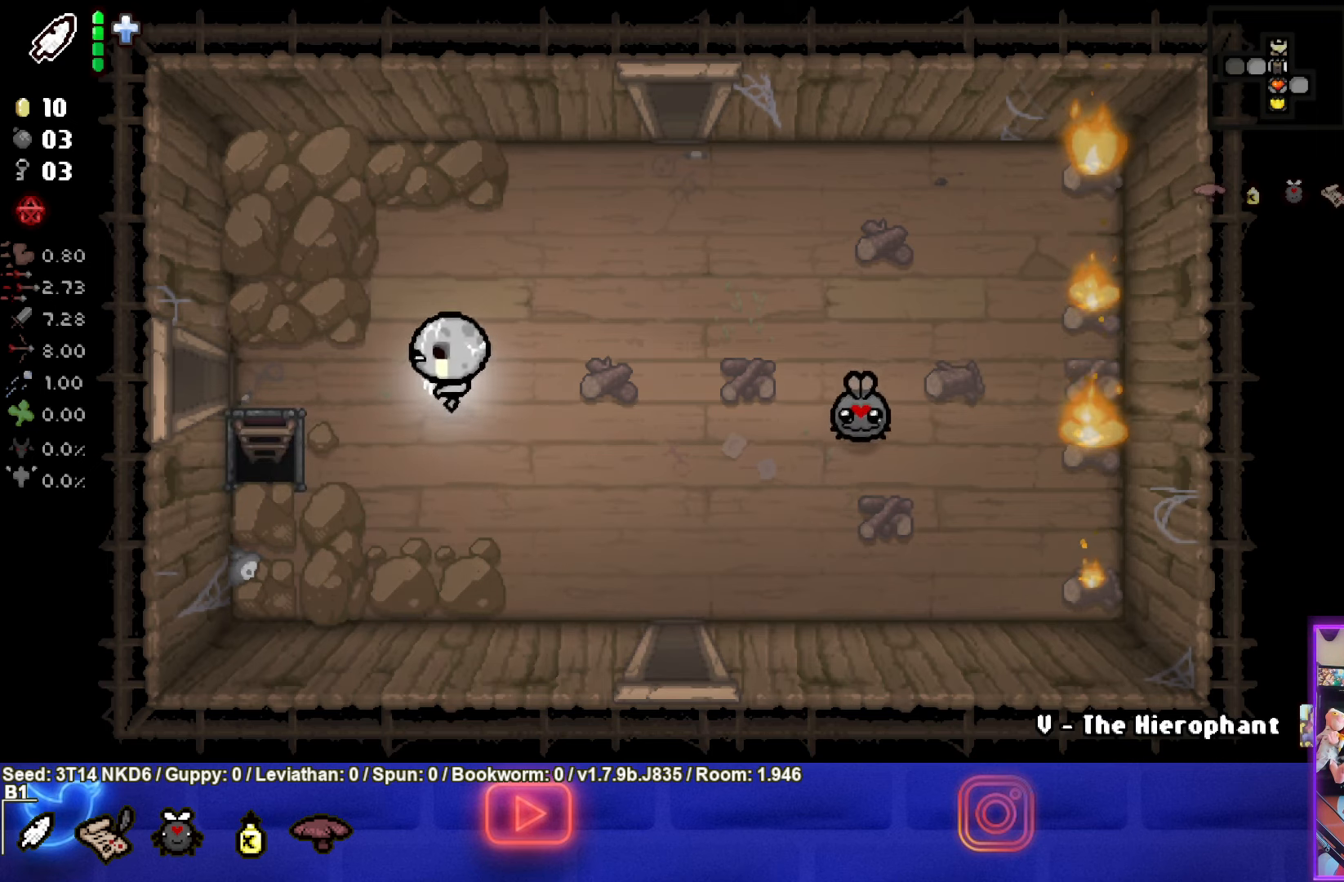
{"buttons": [], "left_stick": "left", "events": [[100, "left_stick", "left"]]}
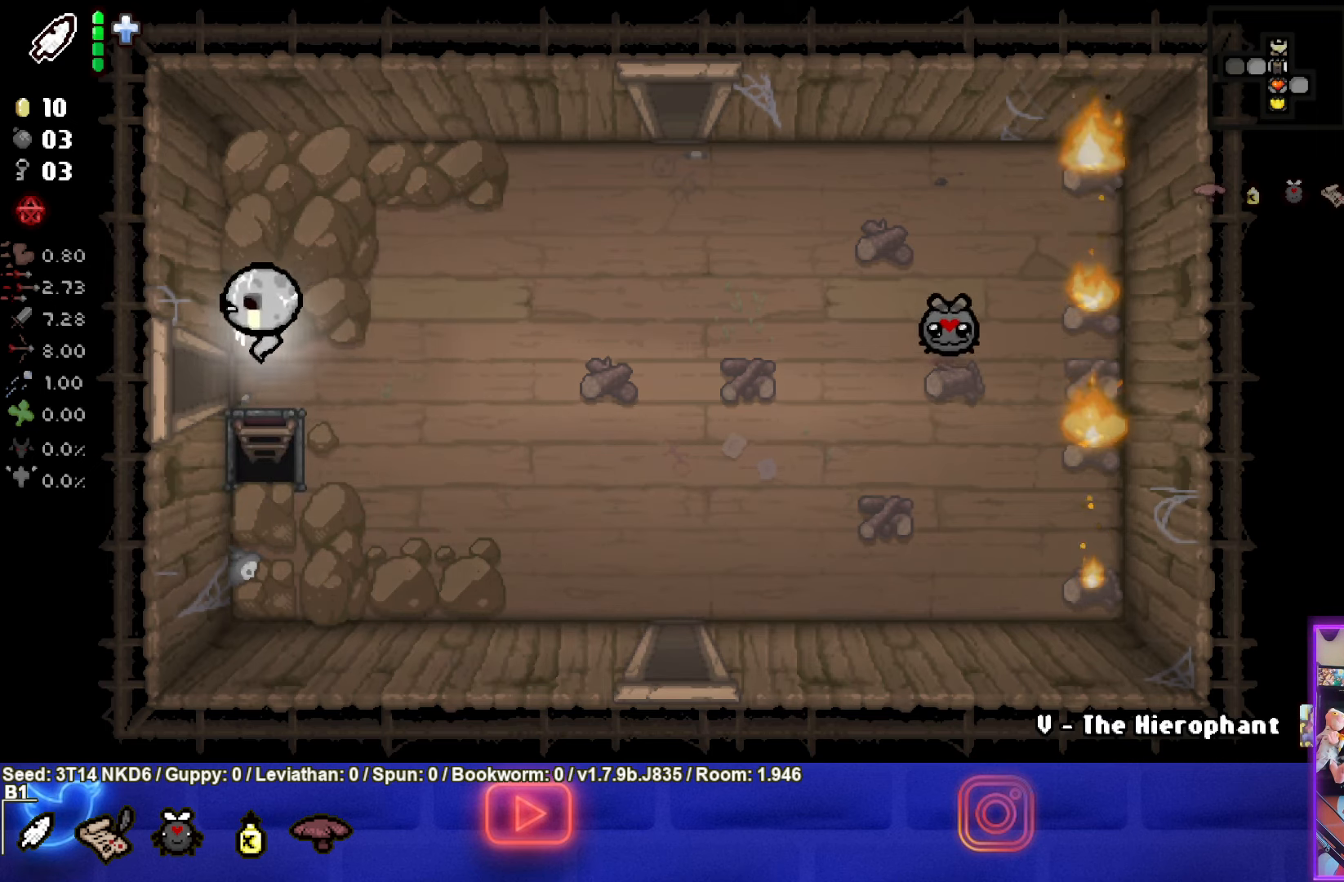
{"buttons": ["CROSS"], "left_stick": "center", "events": [[250, "left_stick", "center"], [416, "CROSS", "down"]]}
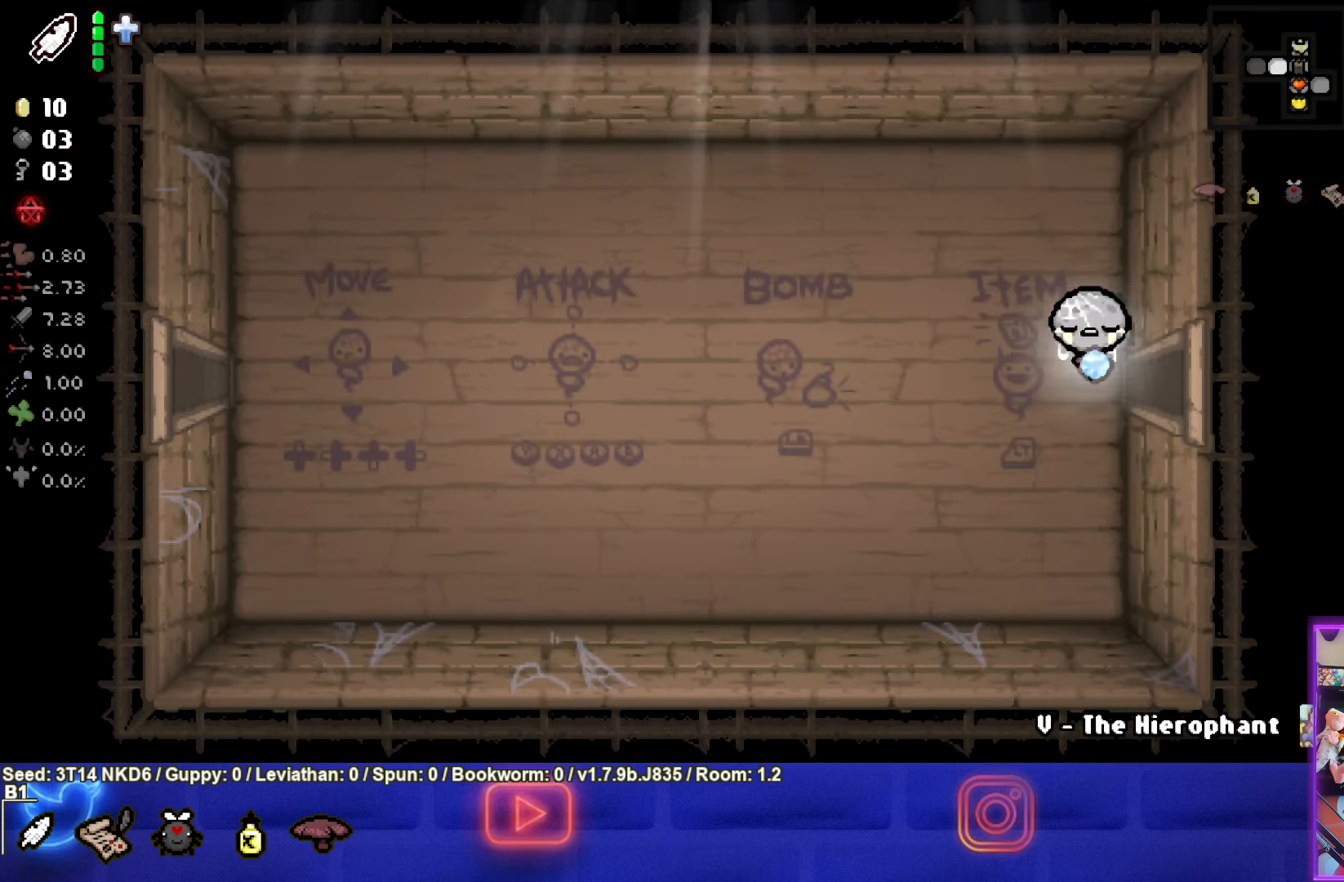
{"buttons": [], "left_stick": "down-left", "events": [[16, "CROSS", "up"], [16, "left_stick", "left"], [300, "left_stick", "down-left"]]}
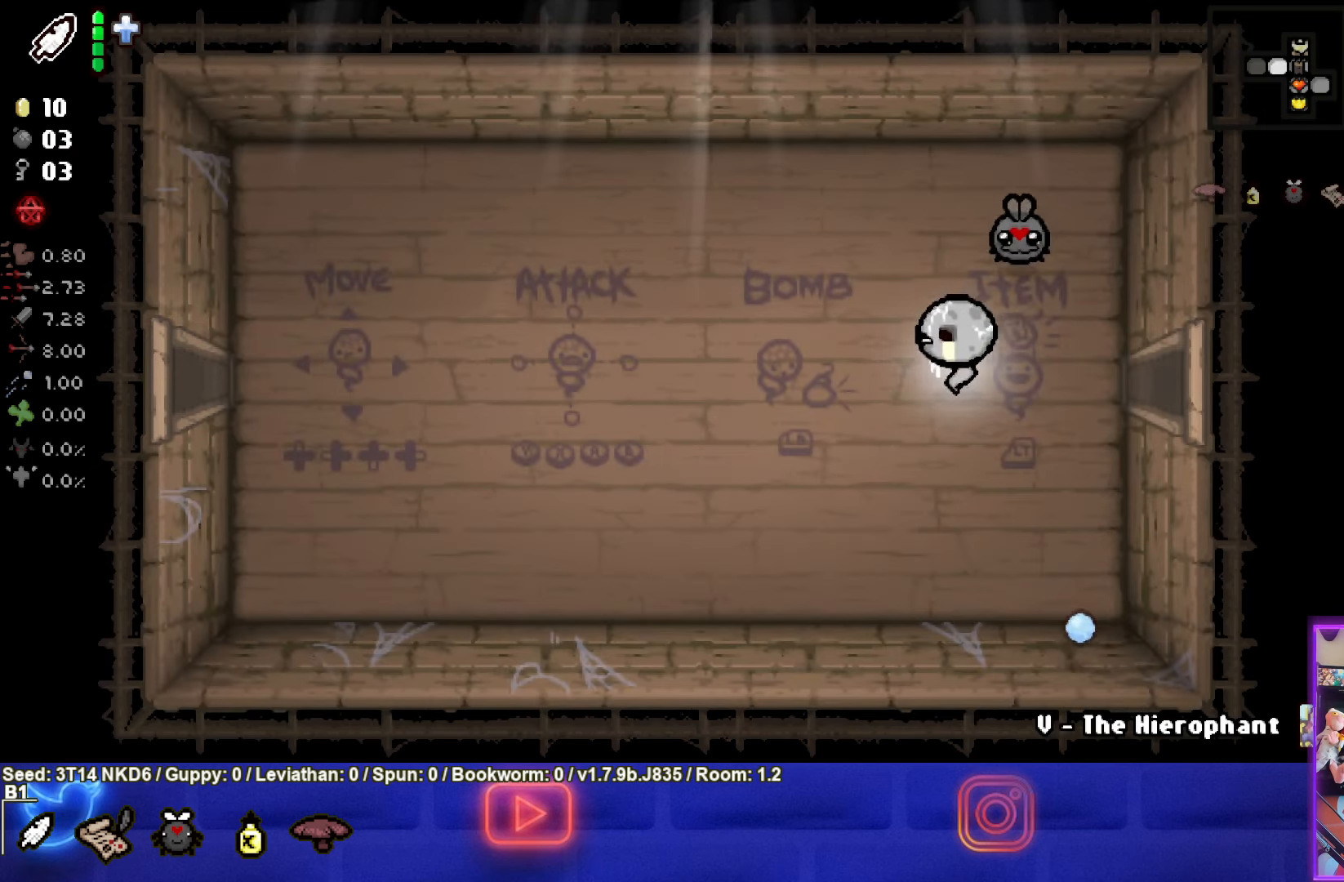
{"buttons": [], "left_stick": "down-left", "events": []}
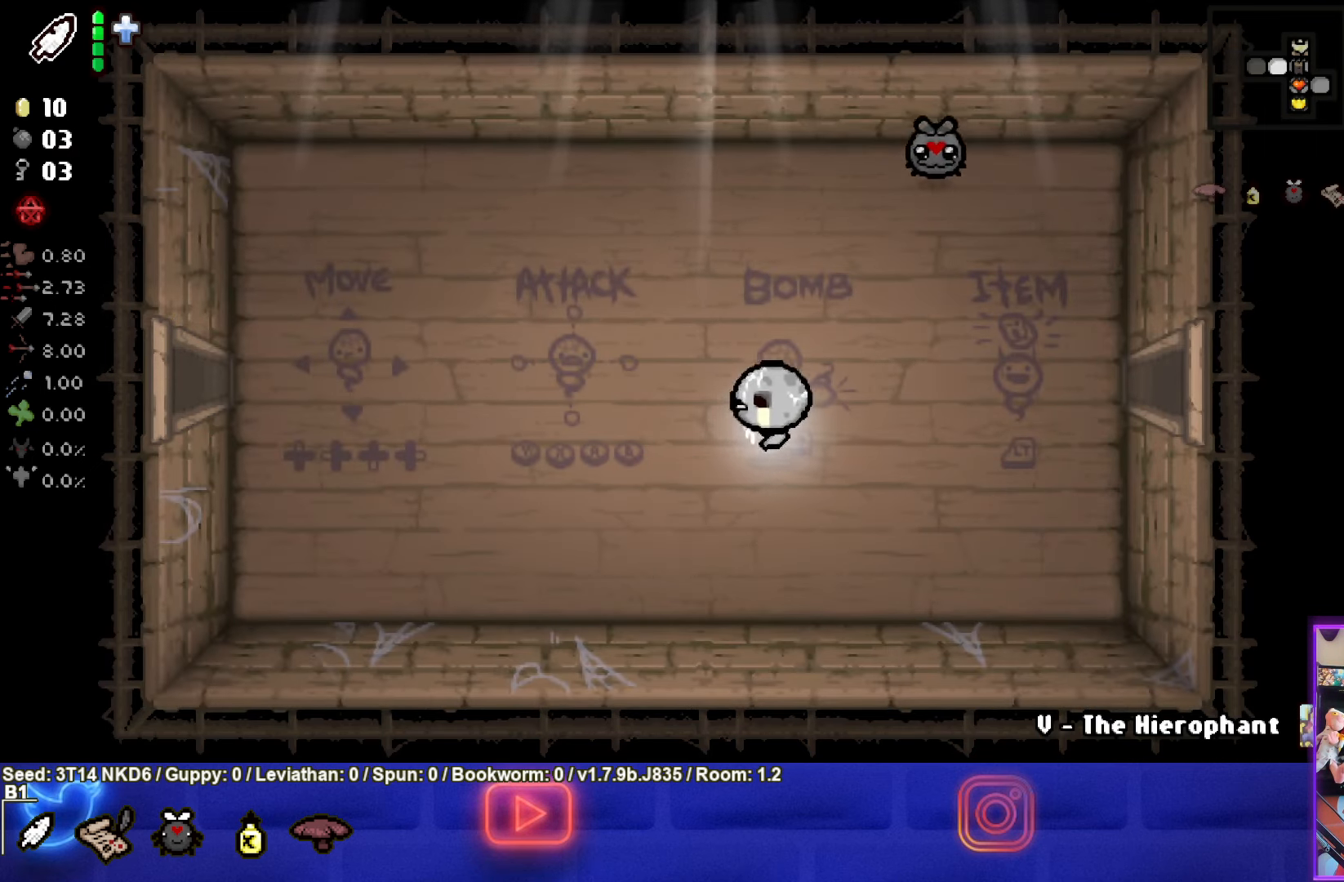
{"buttons": ["CROSS"], "left_stick": "up", "events": [[50, "left_stick", "center"], [66, "CROSS", "down"], [283, "left_stick", "down"], [416, "left_stick", "center"], [483, "left_stick", "up"]]}
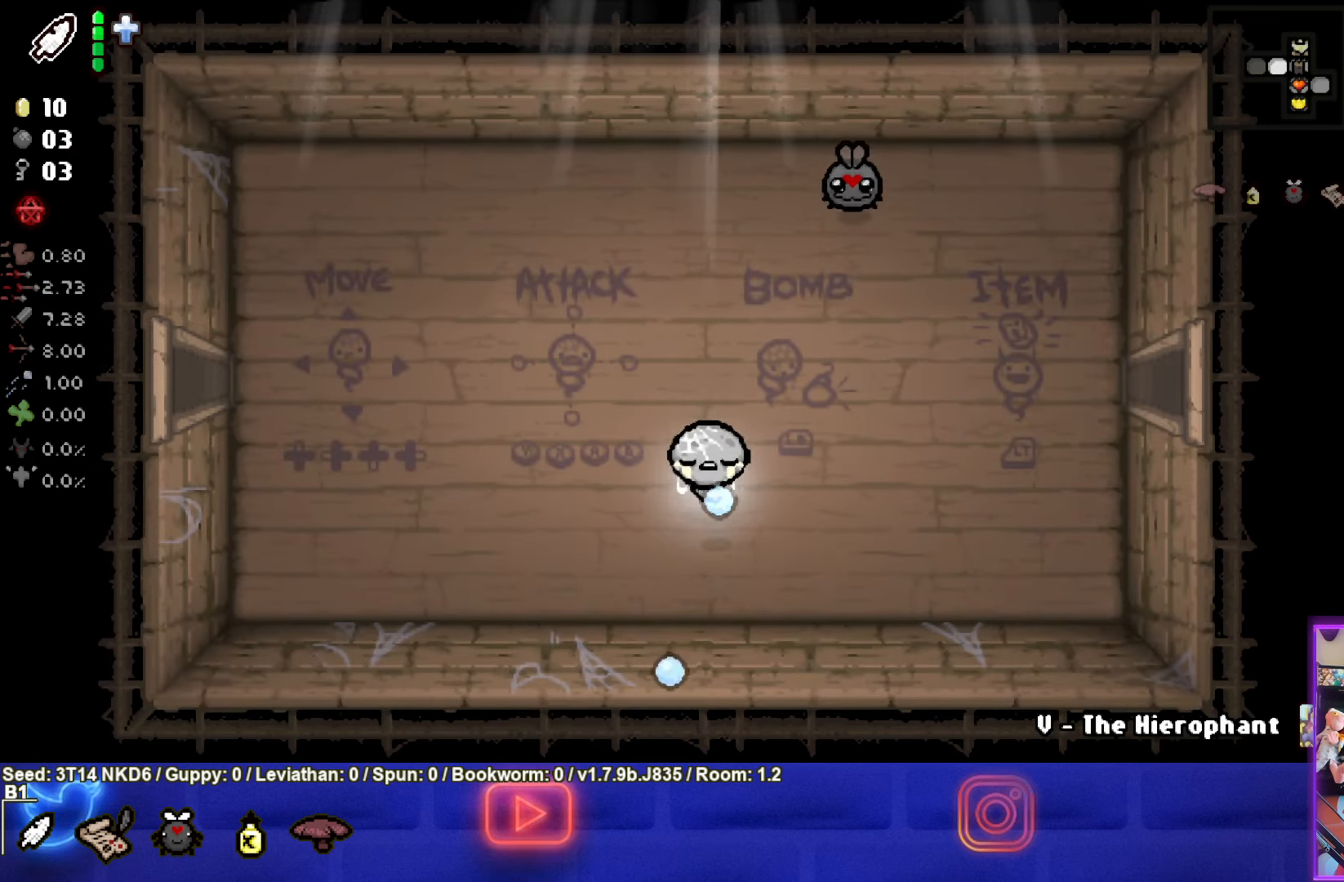
{"buttons": ["TRIANGLE"], "left_stick": "center", "events": [[50, "CROSS", "up"], [200, "TRIANGLE", "down"], [433, "left_stick", "center"]]}
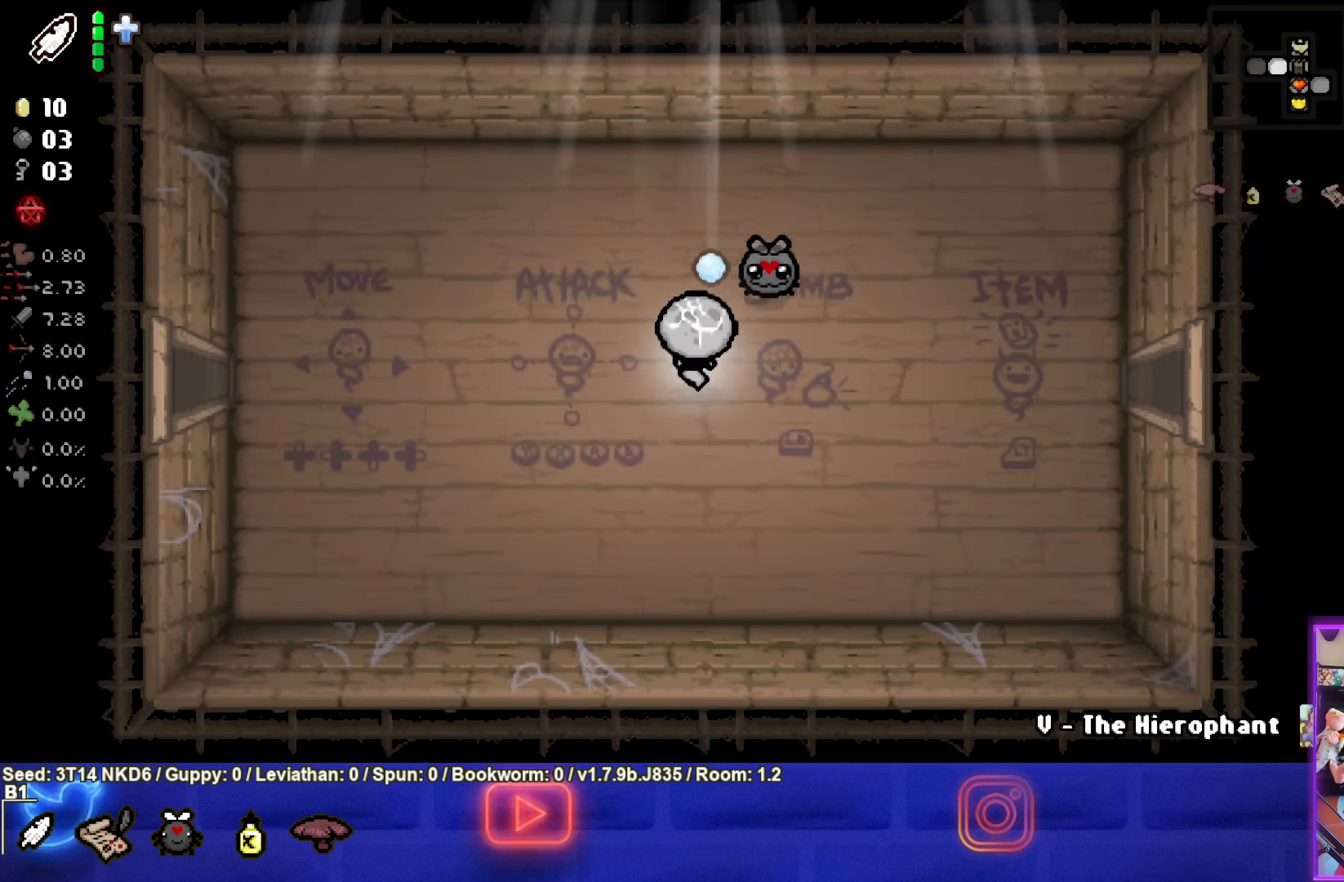
{"buttons": ["TRIANGLE"], "left_stick": "down", "events": [[100, "left_stick", "up"], [216, "left_stick", "center"], [500, "left_stick", "down"]]}
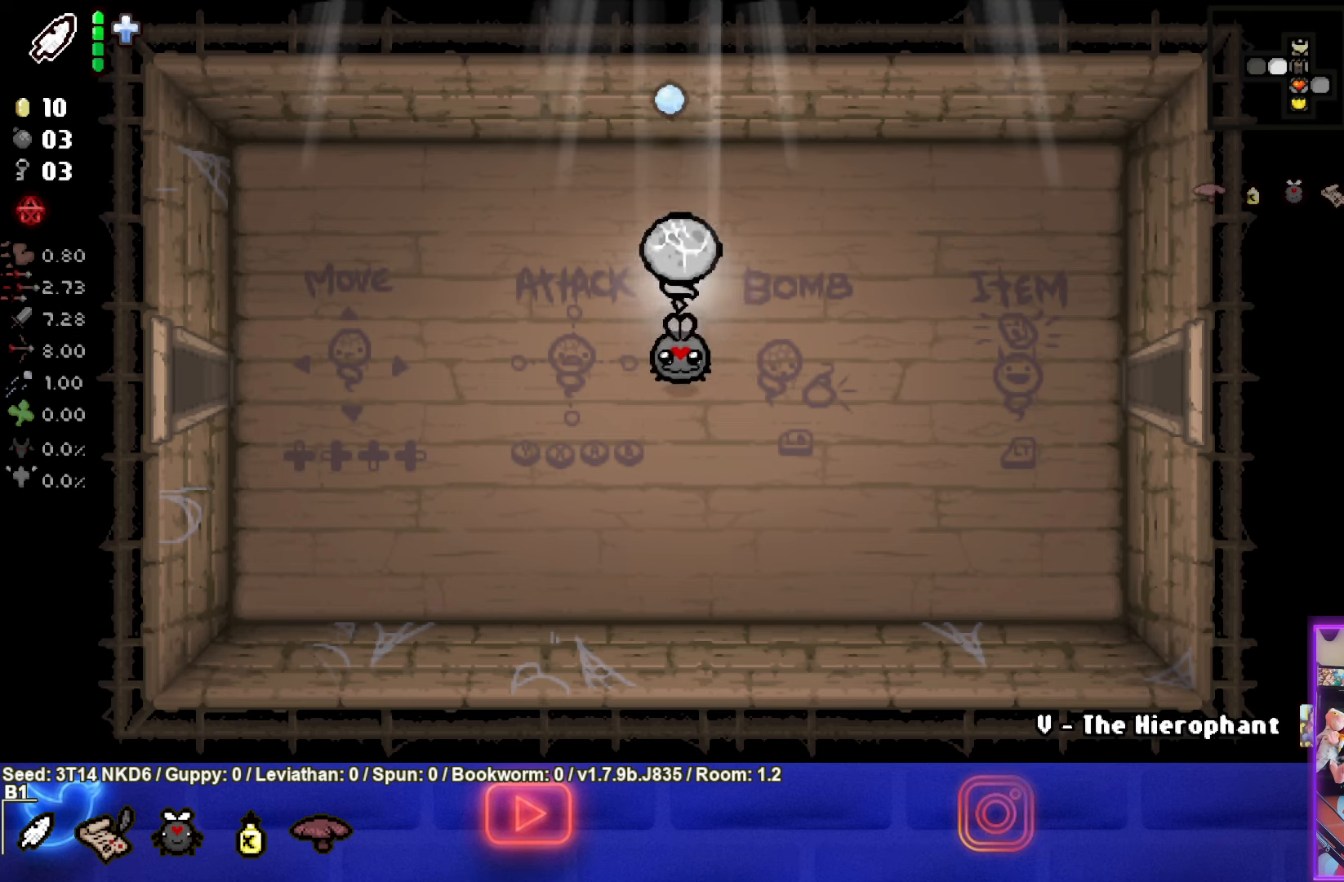
{"buttons": ["TRIANGLE"], "left_stick": "down", "events": [[100, "left_stick", "center"], [150, "left_stick", "up"], [283, "left_stick", "down"]]}
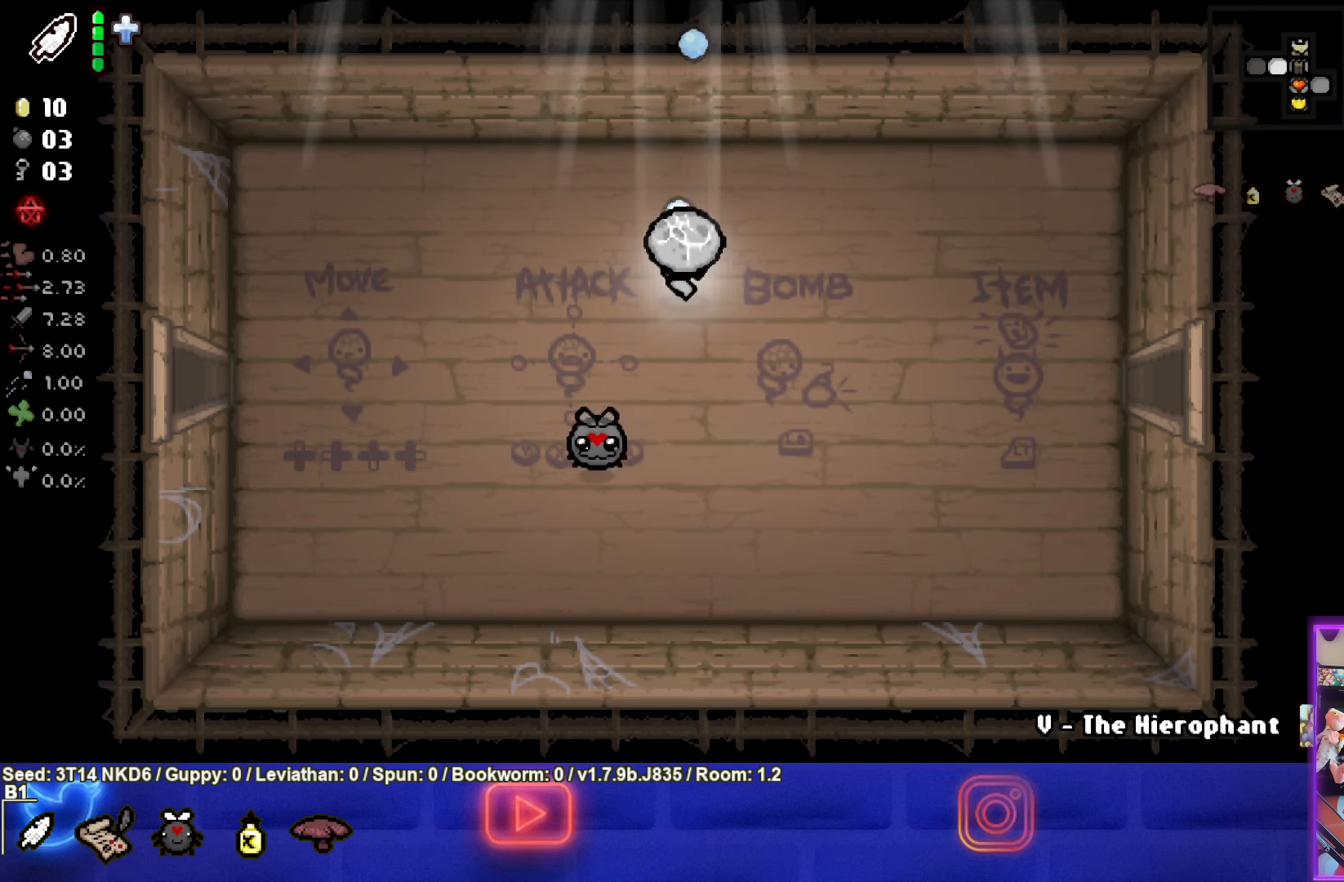
{"buttons": ["TRIANGLE"], "left_stick": "down", "events": [[150, "left_stick", "center"], [200, "left_stick", "up"], [367, "left_stick", "down"]]}
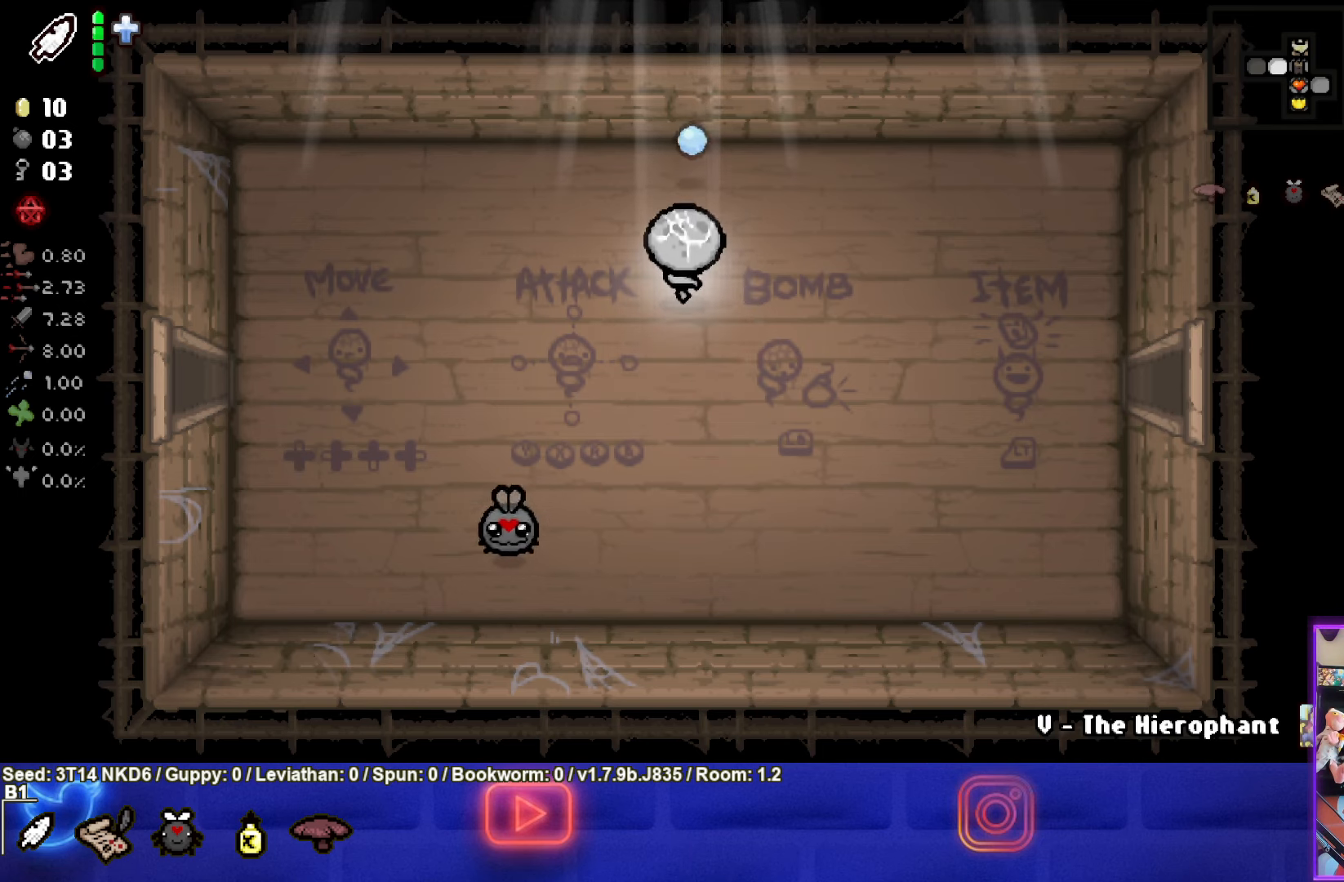
{"buttons": ["TRIANGLE"], "left_stick": "center", "events": [[17, "left_stick", "center"], [83, "left_stick", "up"], [217, "left_stick", "down"], [483, "left_stick", "center"]]}
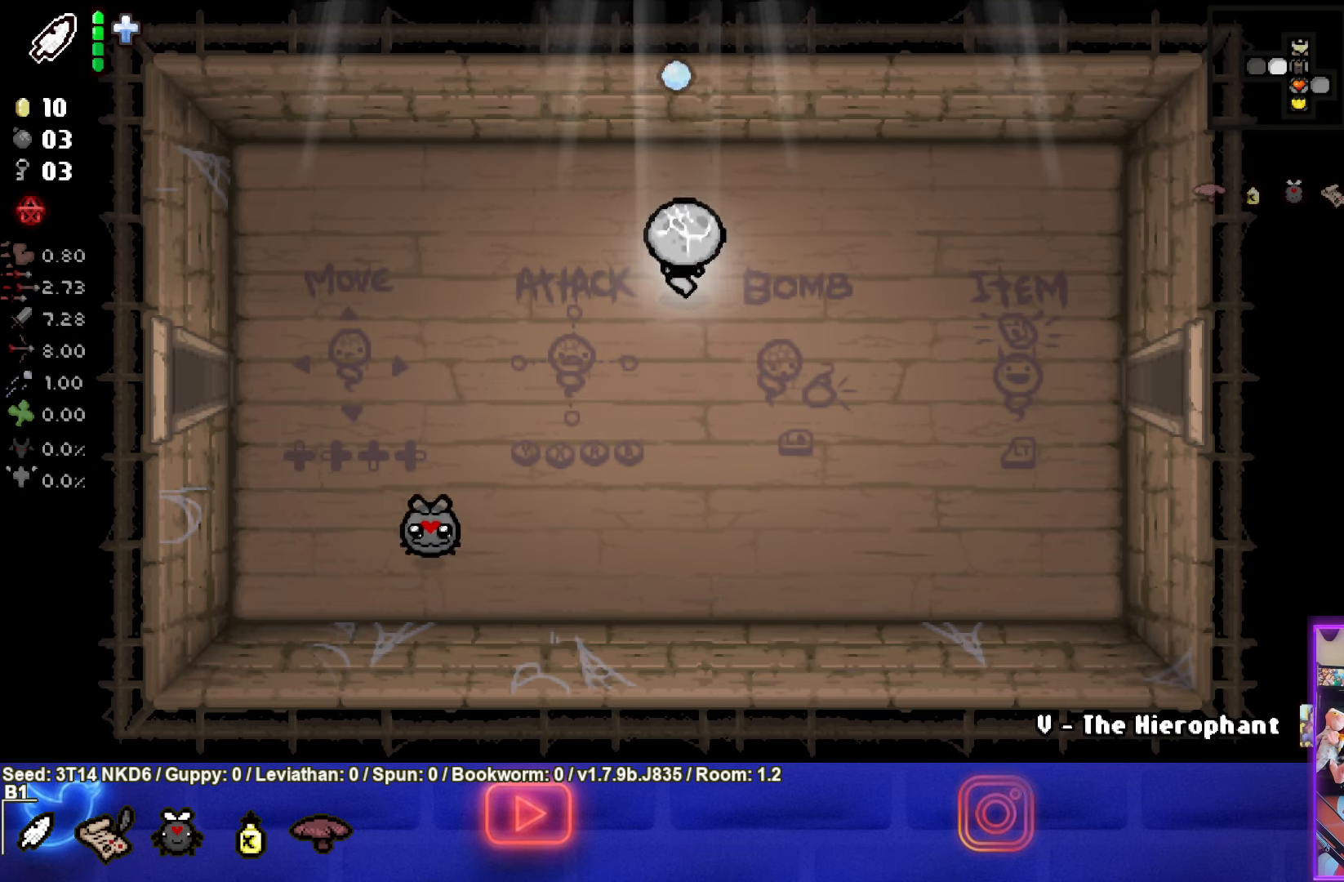
{"buttons": ["TRIANGLE"], "left_stick": "center", "events": []}